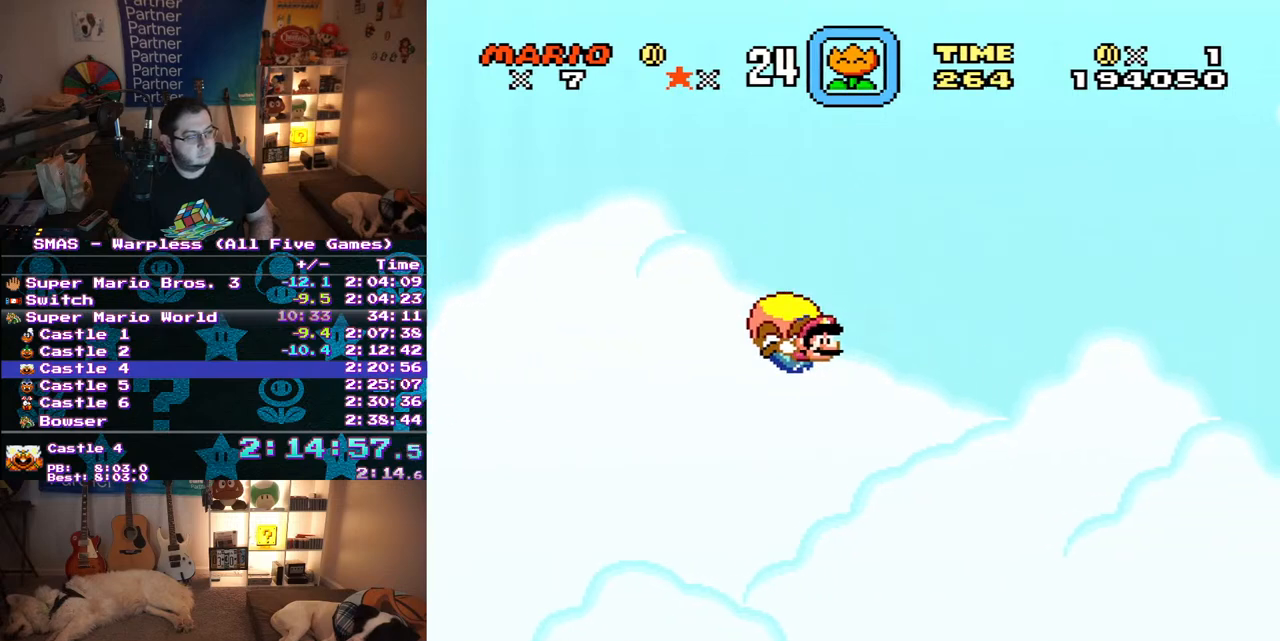
Gameplay with a controller (Nintendo layout); each line is a JSON object with the inputs held at the frame after it. "events" lists button and stick changes between this image and that frame as [ms after this image, input, new state], when the widget could be followed in between. Not read: L3 R3.
{"buttons": ["Y"], "events": [[217, "DPAD_LEFT", "up"]]}
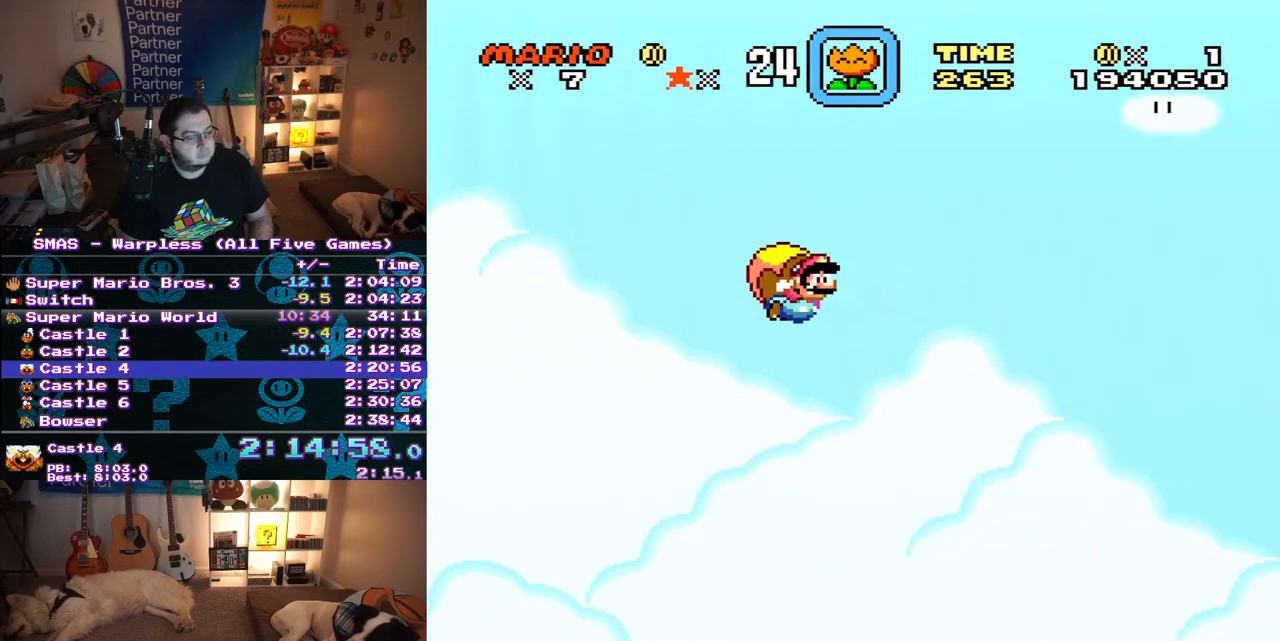
{"buttons": ["Y"], "events": []}
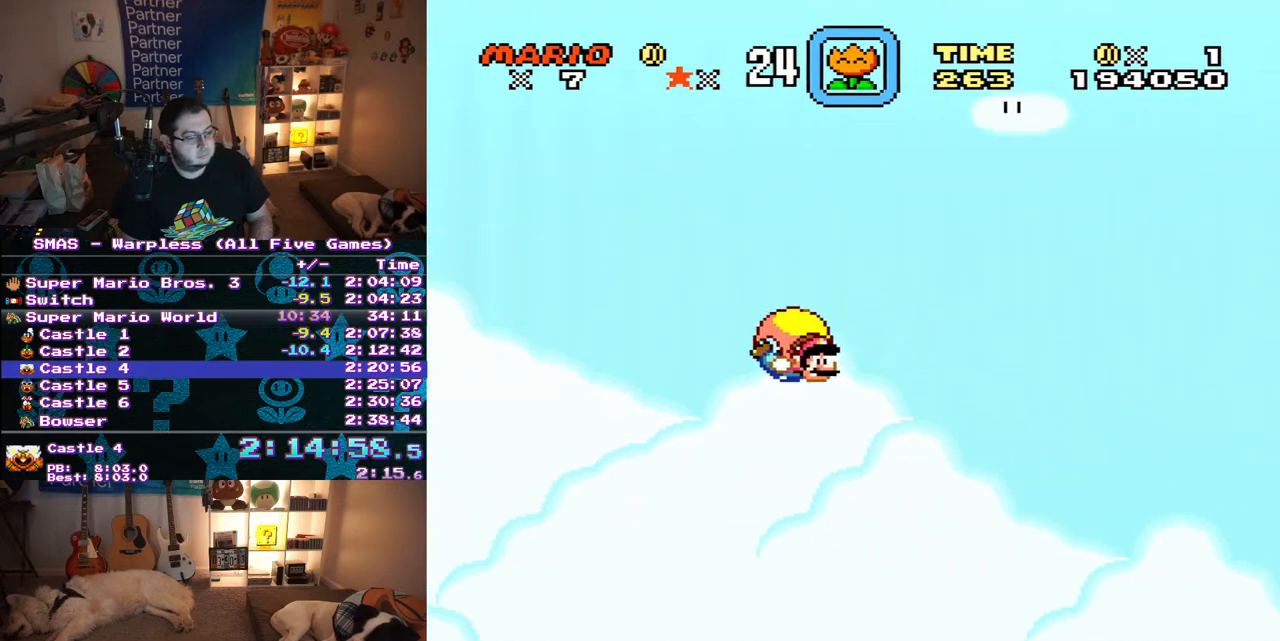
{"buttons": ["Y", "DPAD_LEFT"], "events": [[317, "DPAD_LEFT", "down"]]}
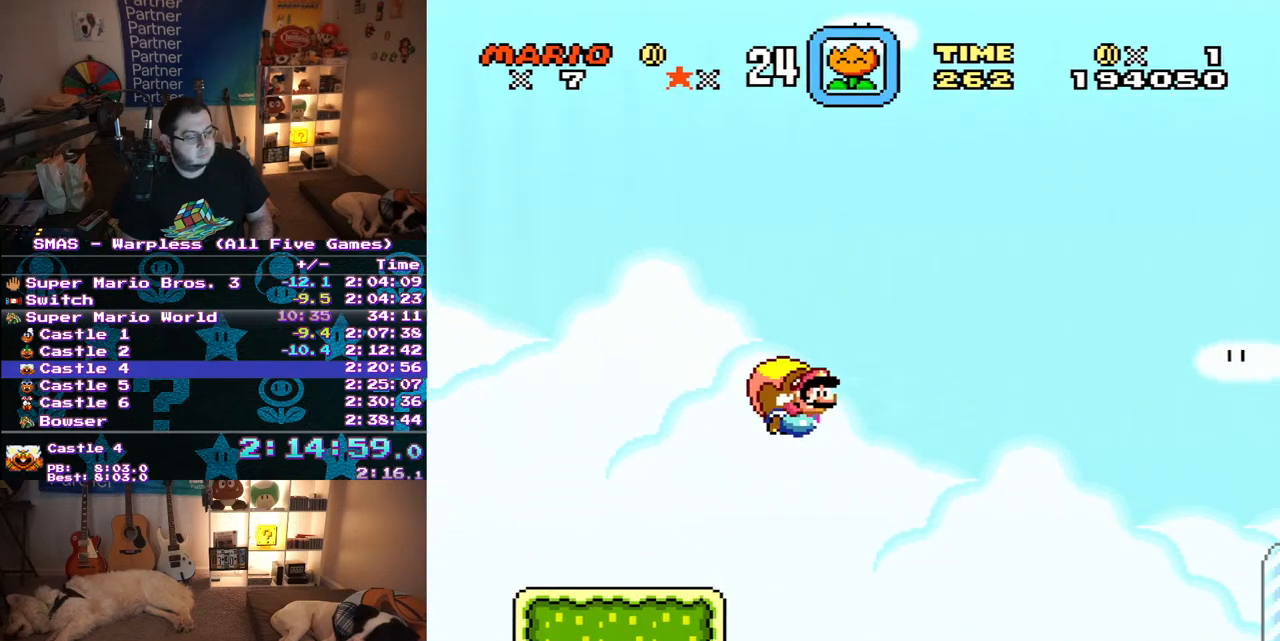
{"buttons": ["Y"], "events": [[67, "DPAD_LEFT", "up"]]}
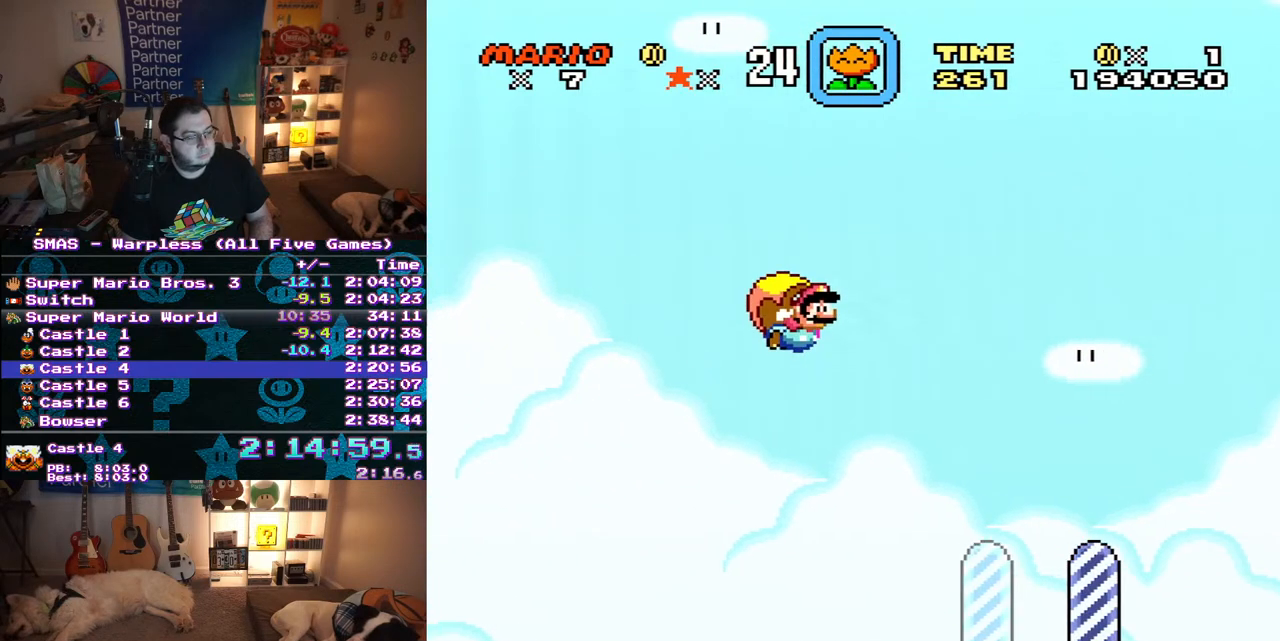
{"buttons": [], "events": [[100, "Y", "up"]]}
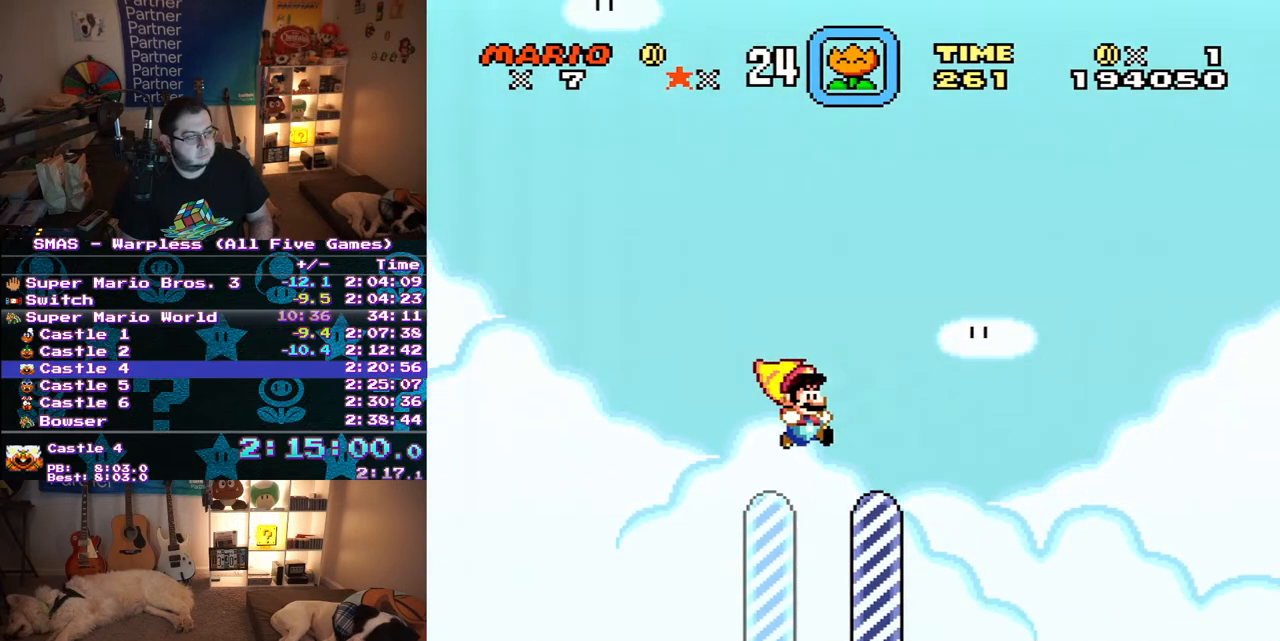
{"buttons": [], "events": []}
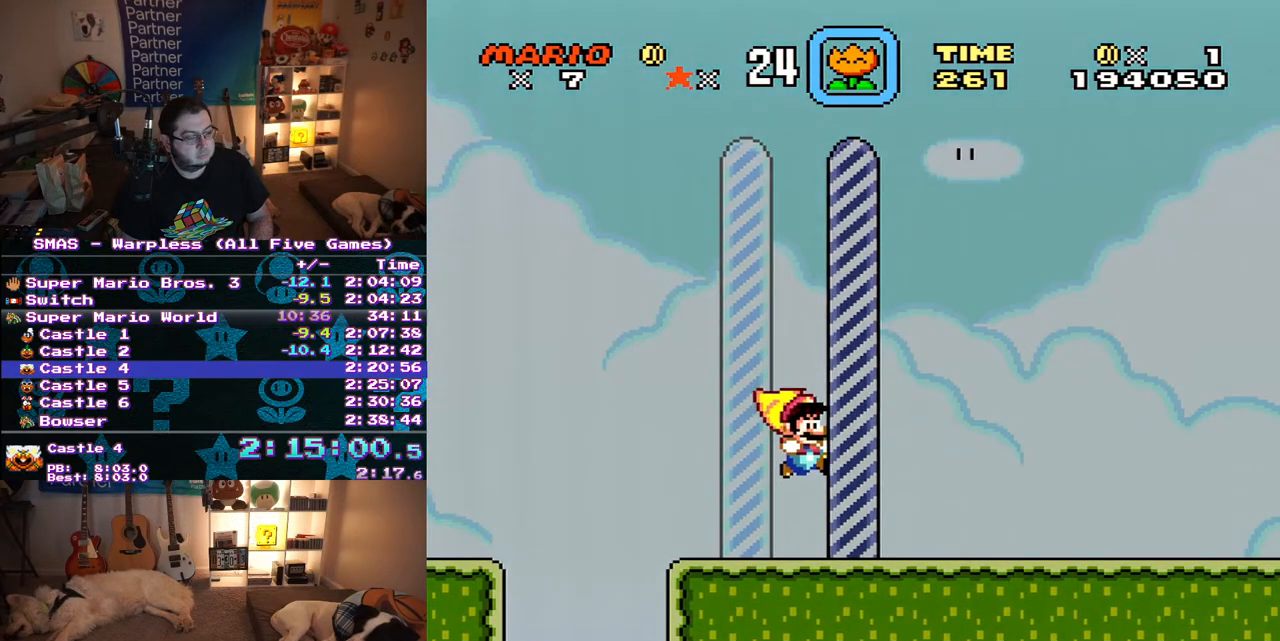
{"buttons": [], "events": []}
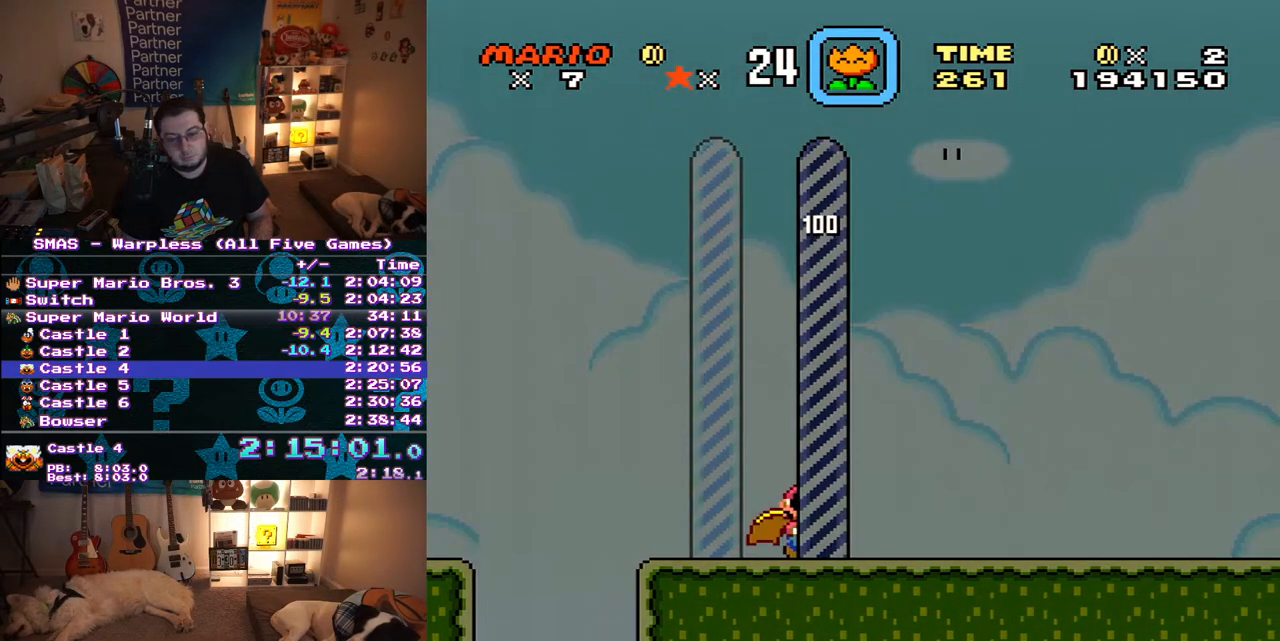
{"buttons": [], "events": []}
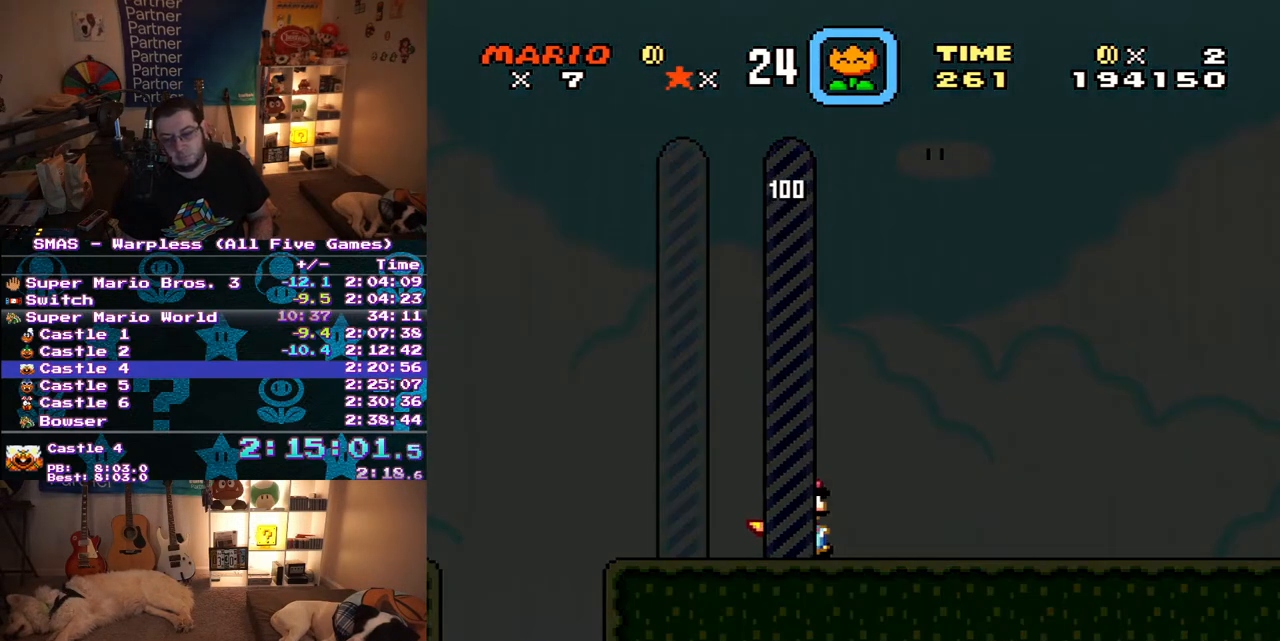
{"buttons": [], "events": []}